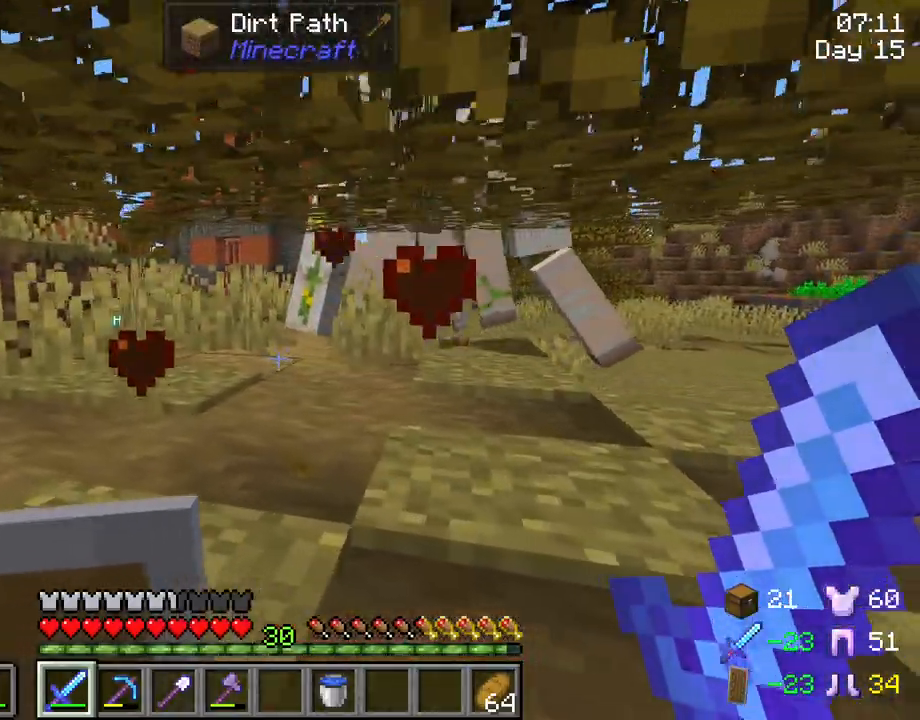
Gameplay with keyboard and mouse; each line is a JSON object with the keys and mouse buttons held at the frame after it. "events" lists presses ("down") and releases ("up") of "1", "2", "3", "4", "5", "a", "alt", "c", "caps_lock", "ctrl", "d", "e", "f", "g", "q", "r", "s", "shift", "space", "t", "tab", "v", "w", "x", "z", "mouse_left", "mouse_wheel" and "mouse_right" between this image and that frame as [ms after this image, input, new state], when the widget could be followed in between. "mouse_left", "mouse_wheel", "mouse_right" = the "left", "wheel", "right" buttons of the "mouse" list. No other keys are recorded. Fast repeated clicks can show as one long hold. "wheel" means that the mouse wheel is clicked or scrolled. "mouse_move" is the direction in which the mouse moves at that frame (one of eight, or "still"), when it could be read.
{"keys": ["a"], "mouse": [], "mouse_move": "still", "events": [[17, "w", "up"], [317, "a", "down"]]}
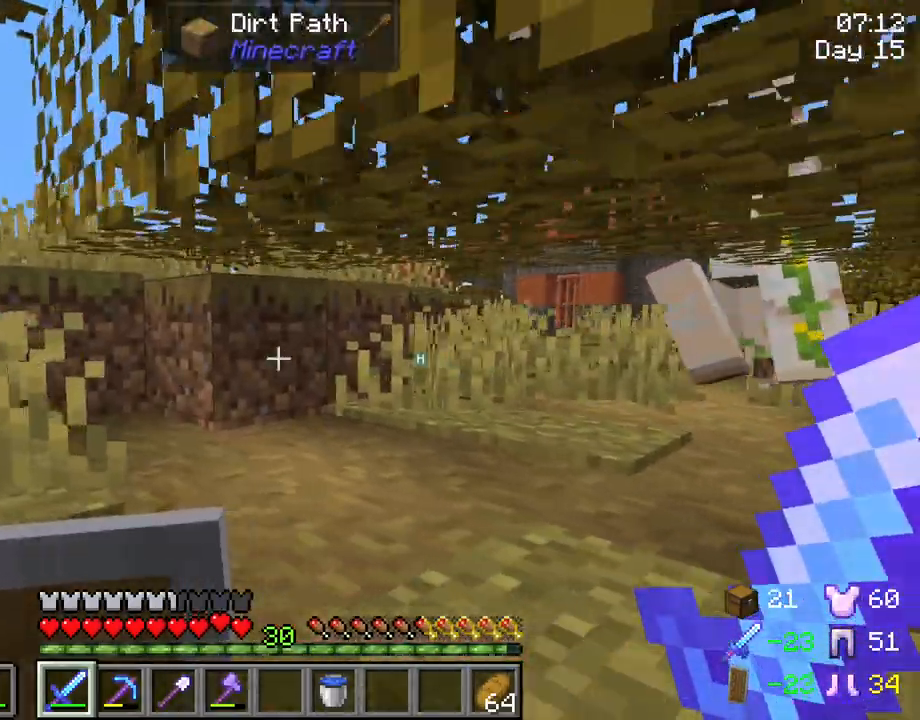
{"keys": ["a", "w"], "mouse": [], "mouse_move": "still", "events": [[33, "w", "down"], [267, "space", "down"], [417, "space", "up"]]}
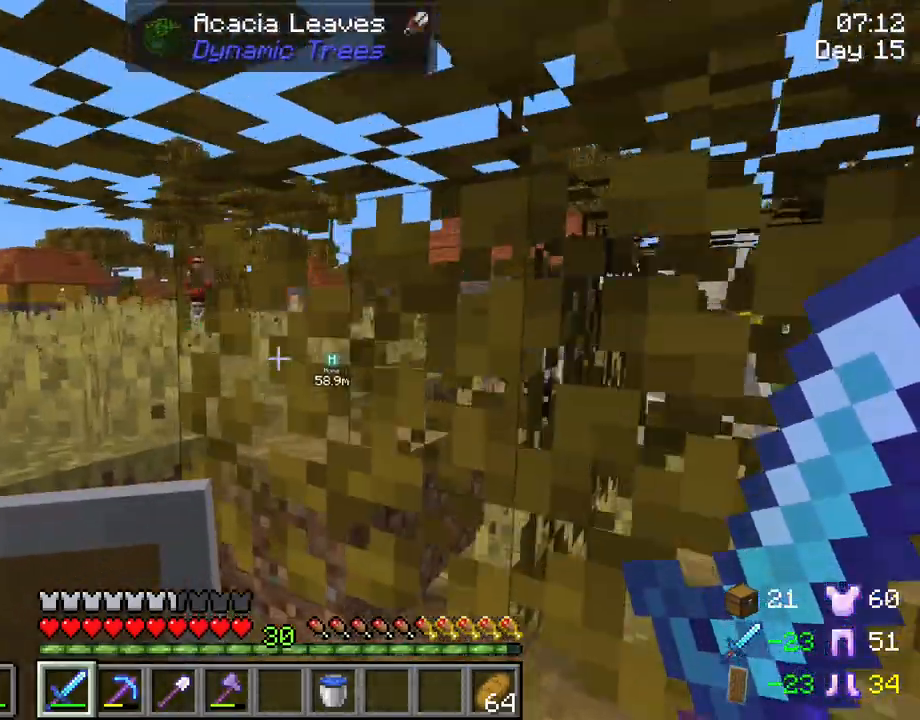
{"keys": ["a", "w"], "mouse": [], "mouse_move": "still", "events": []}
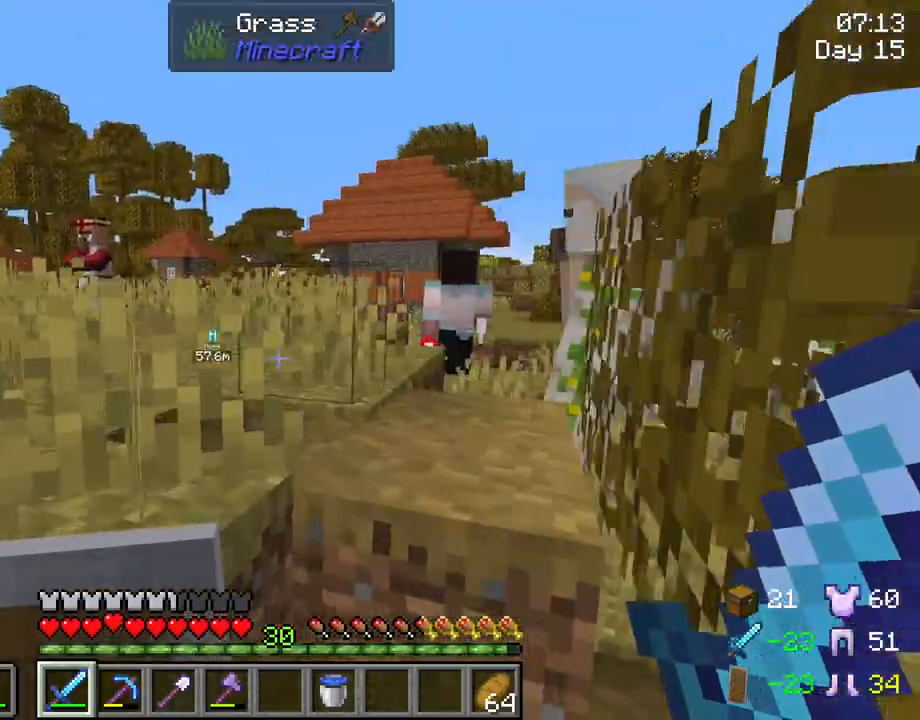
{"keys": ["a", "w"], "mouse": [], "mouse_move": "still", "events": [[117, "a", "up"], [117, "space", "down"], [317, "a", "down"], [350, "space", "up"]]}
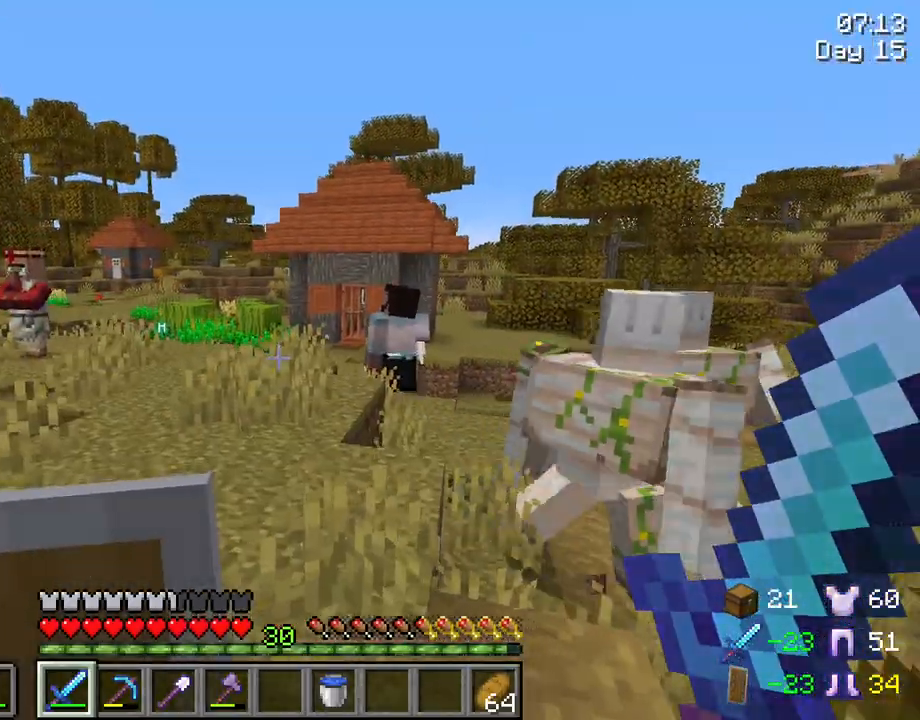
{"keys": ["w"], "mouse": [], "mouse_move": "still", "events": [[233, "a", "up"]]}
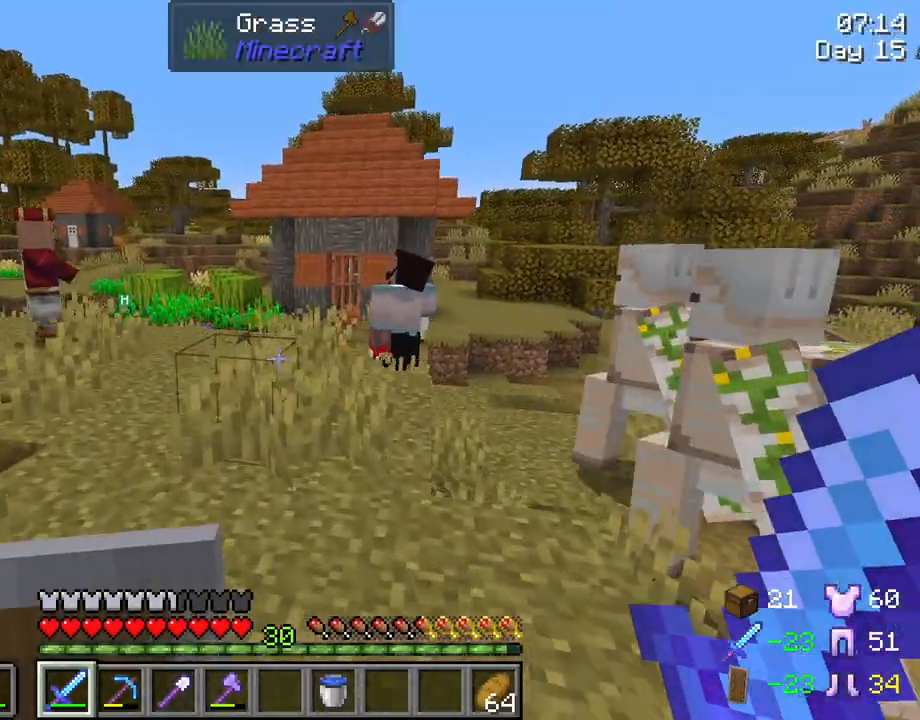
{"keys": ["w"], "mouse": [], "mouse_move": "still", "events": [[100, "ctrl", "down"], [283, "ctrl", "up"]]}
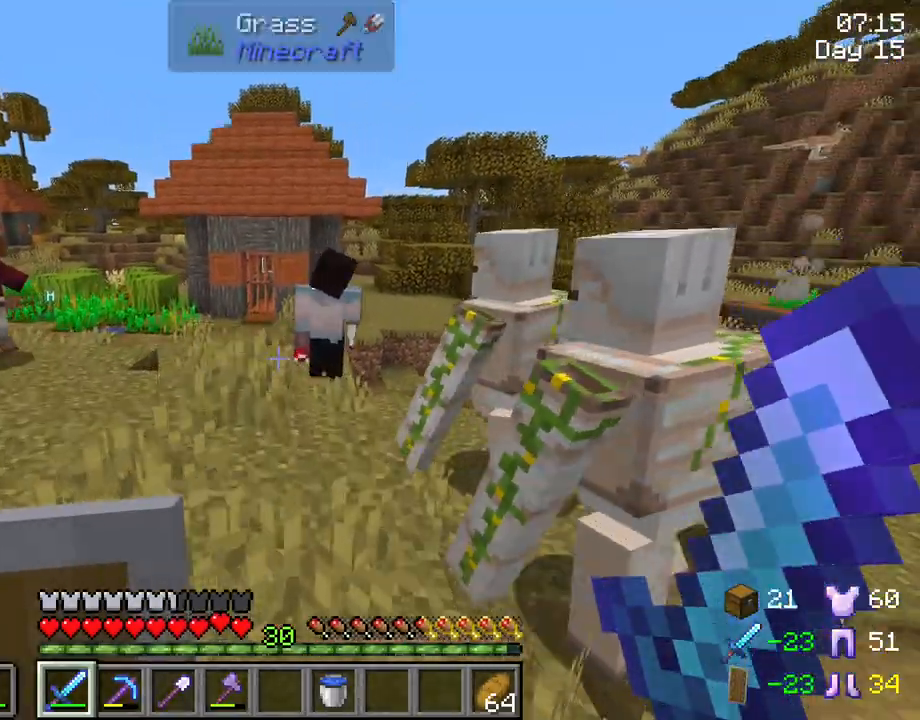
{"keys": ["a", "w"], "mouse": [], "mouse_move": "still", "events": [[17, "a", "down"]]}
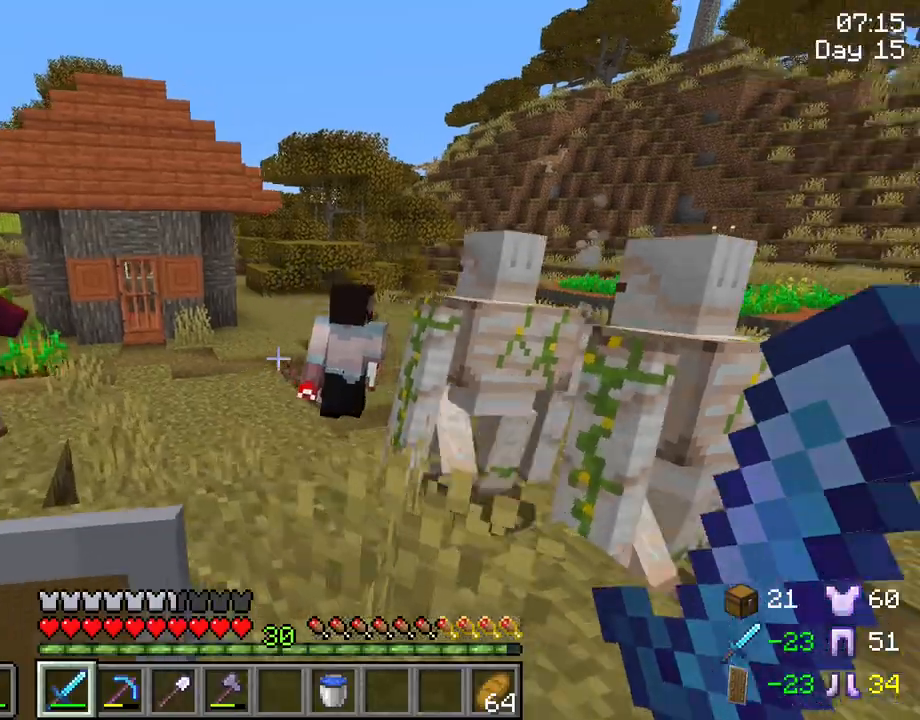
{"keys": ["a", "w"], "mouse": [], "mouse_move": "still", "events": []}
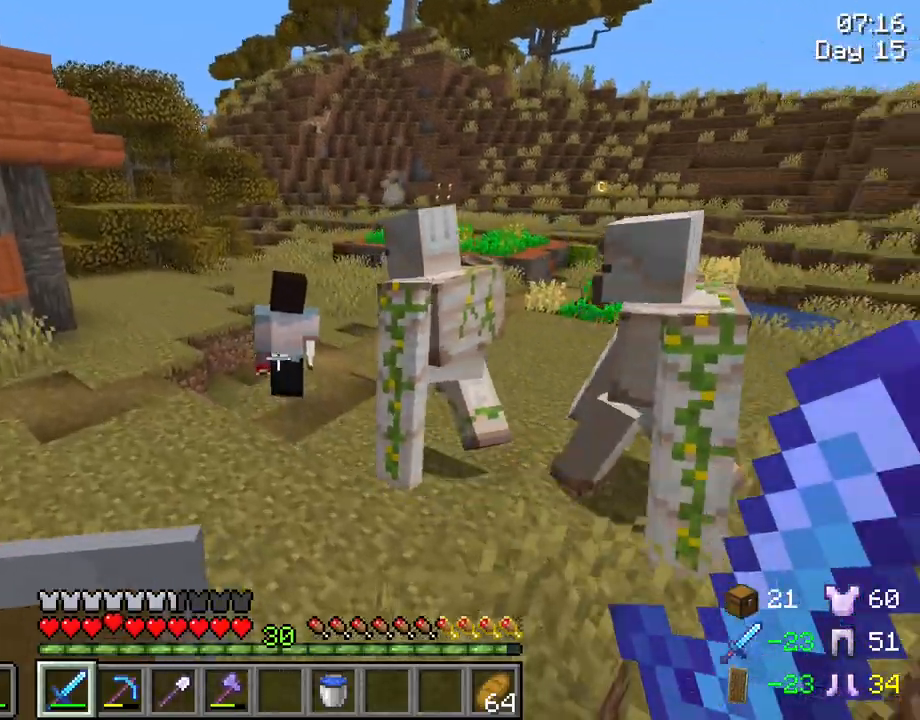
{"keys": ["a", "w"], "mouse": [], "mouse_move": "still", "events": []}
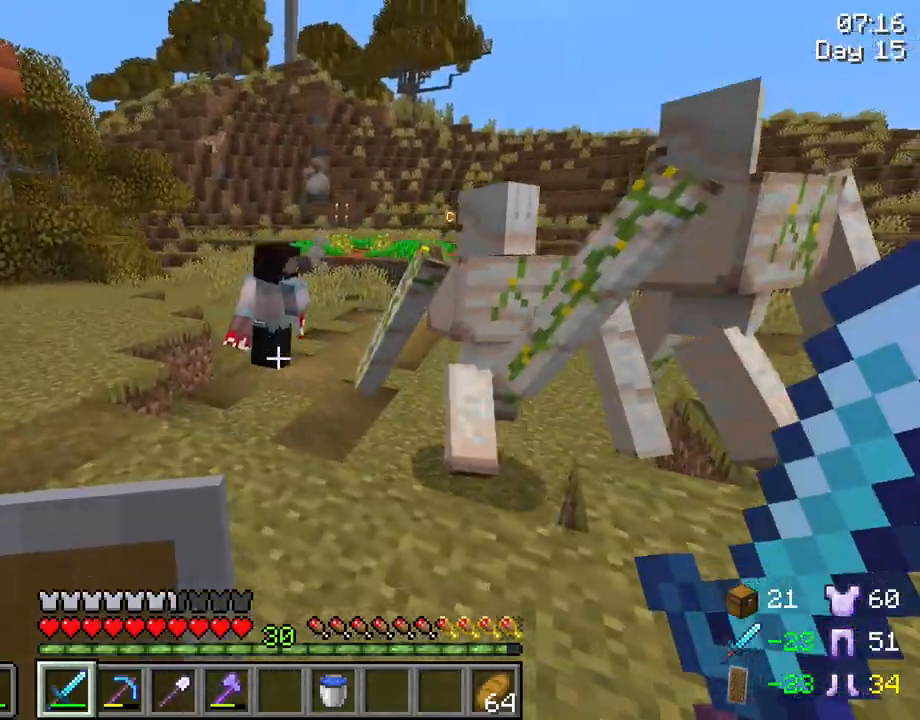
{"keys": ["a", "w"], "mouse": [], "mouse_move": "still", "events": []}
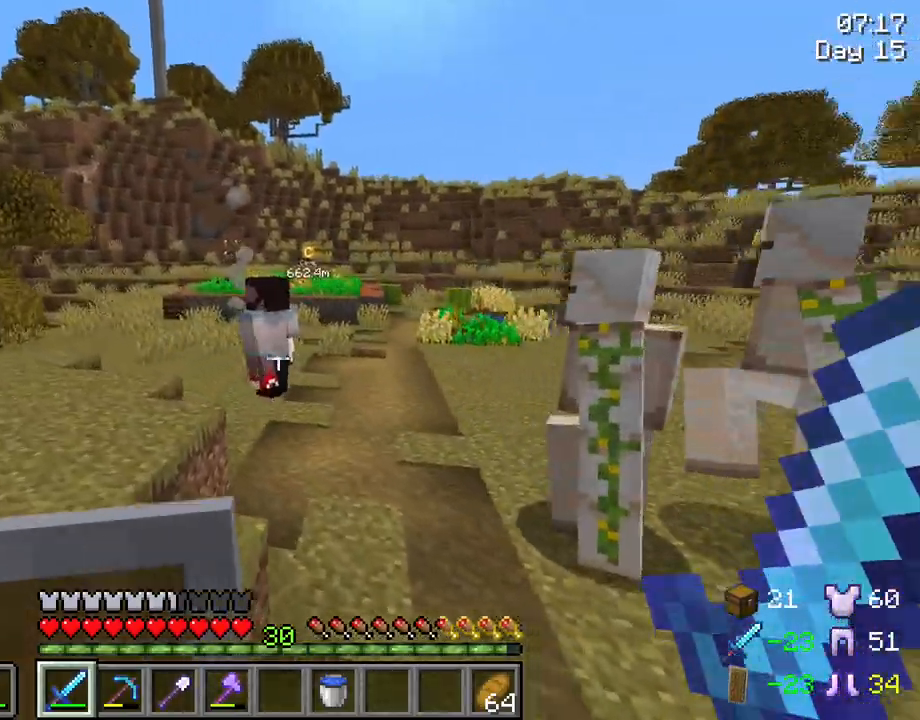
{"keys": ["a", "w"], "mouse": [], "mouse_move": "still", "events": []}
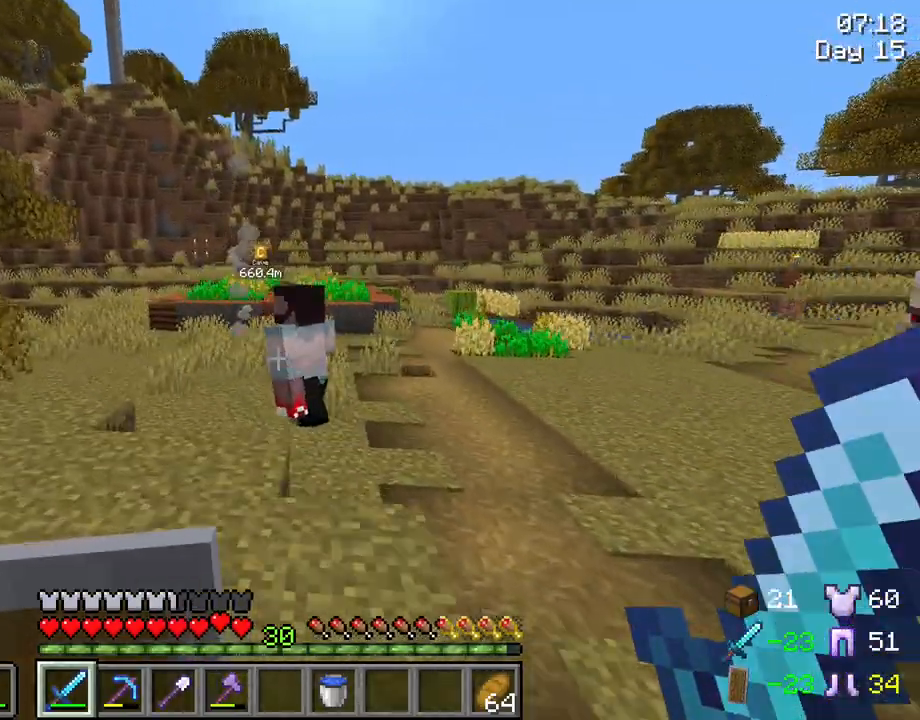
{"keys": ["a", "w"], "mouse": [], "mouse_move": "still", "events": []}
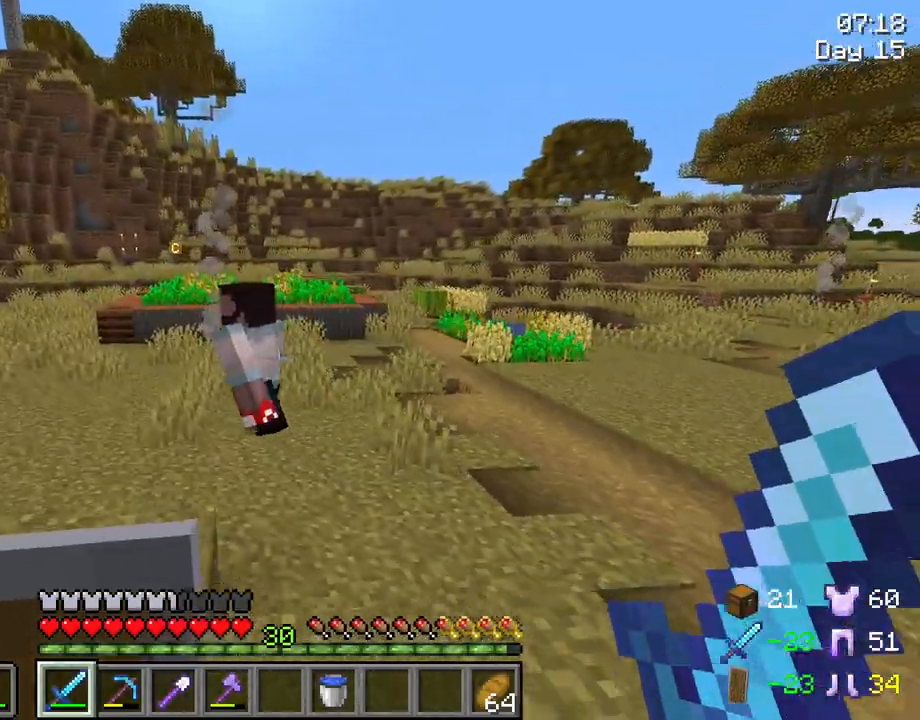
{"keys": ["w"], "mouse": [], "mouse_move": "still", "events": [[217, "a", "up"]]}
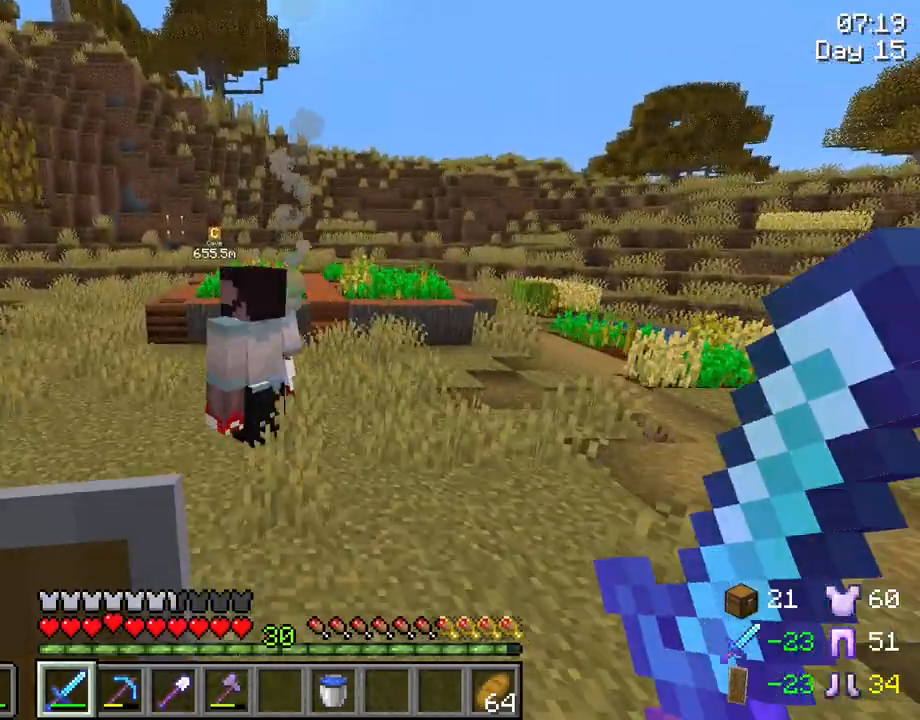
{"keys": ["w"], "mouse": [], "mouse_move": "still", "events": []}
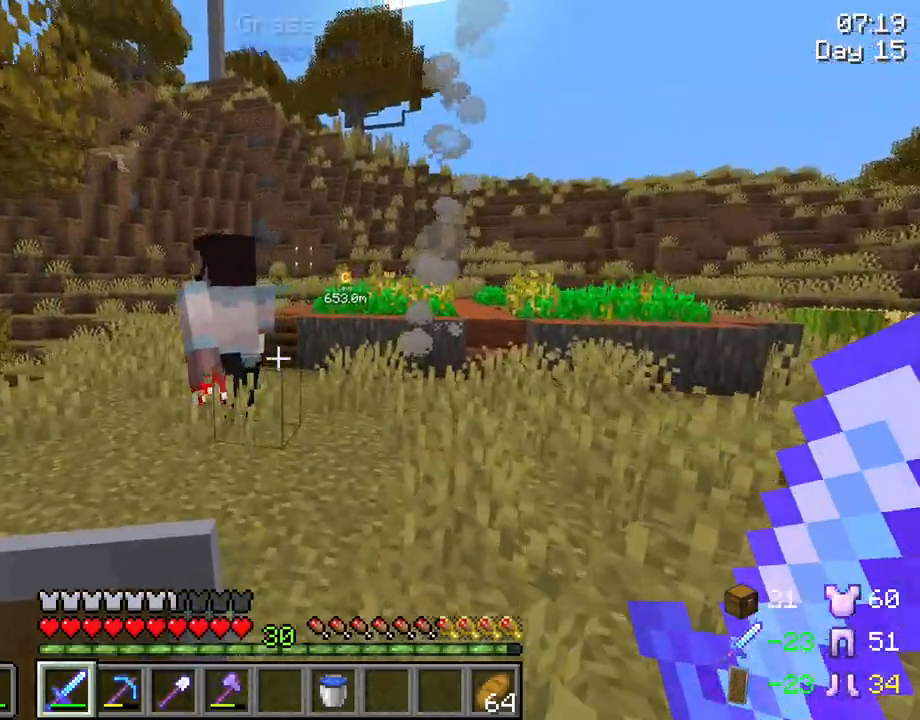
{"keys": ["w"], "mouse": [], "mouse_move": "still", "events": []}
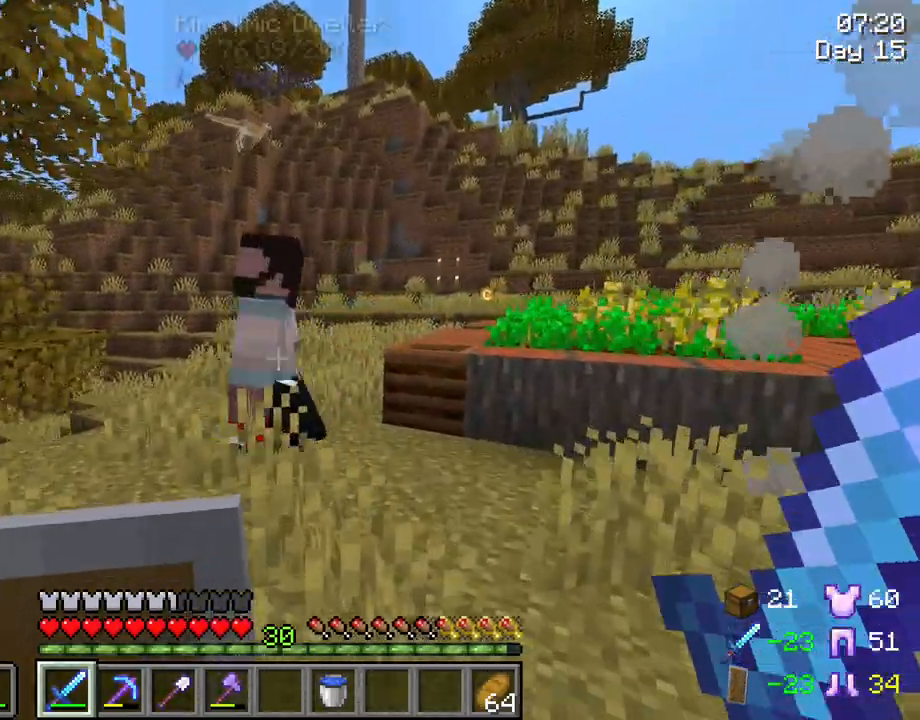
{"keys": [], "mouse": [], "mouse_move": "still", "events": [[217, "mouse_left", "down"], [300, "mouse_left", "up"], [450, "w", "up"]]}
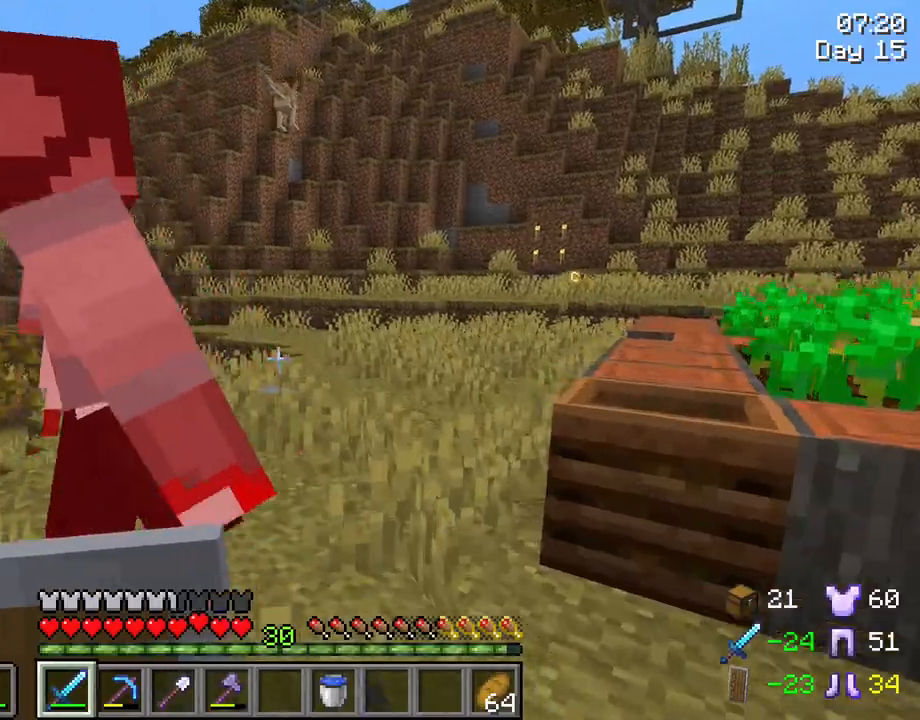
{"keys": ["w"], "mouse": [], "mouse_move": "still", "events": [[133, "d", "down"], [317, "w", "down"], [467, "d", "up"]]}
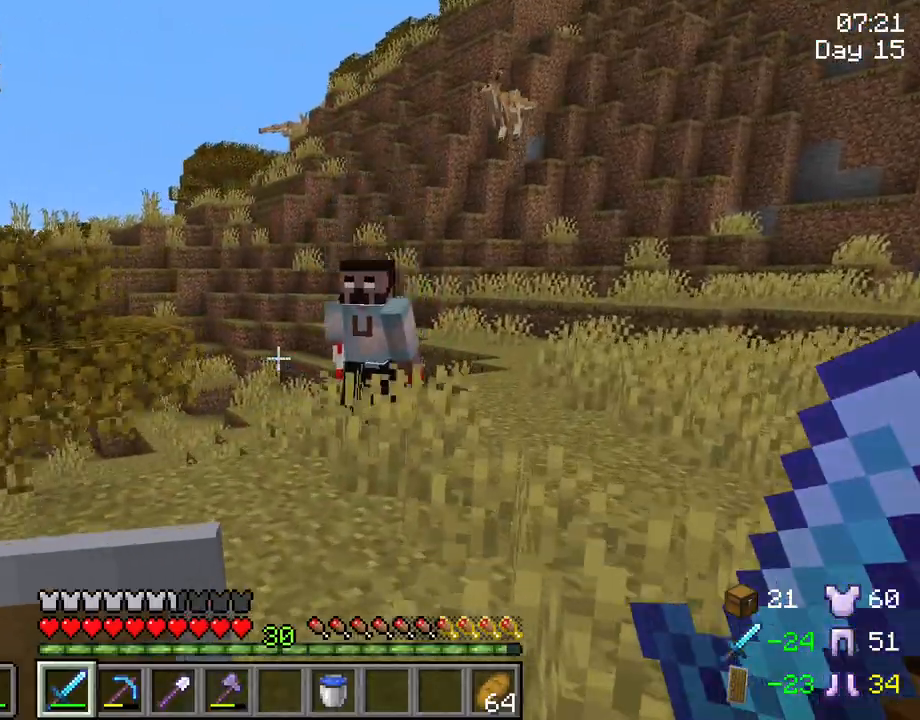
{"keys": ["w"], "mouse": [], "mouse_move": "still", "events": []}
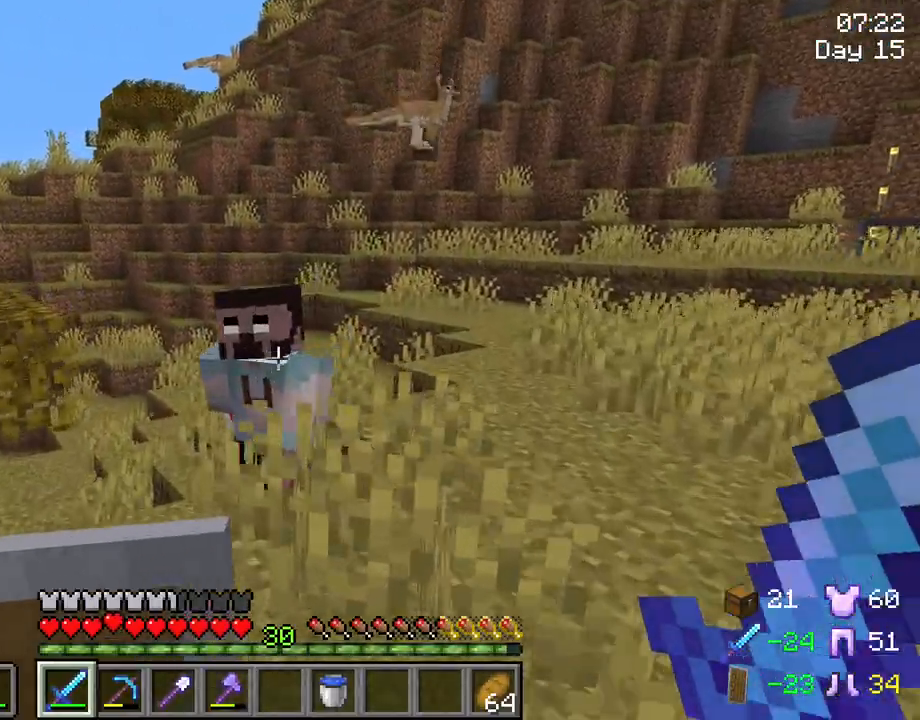
{"keys": ["d"], "mouse": [], "mouse_move": "still", "events": [[317, "d", "down"], [317, "mouse_left", "down"], [433, "mouse_left", "up"], [500, "w", "up"]]}
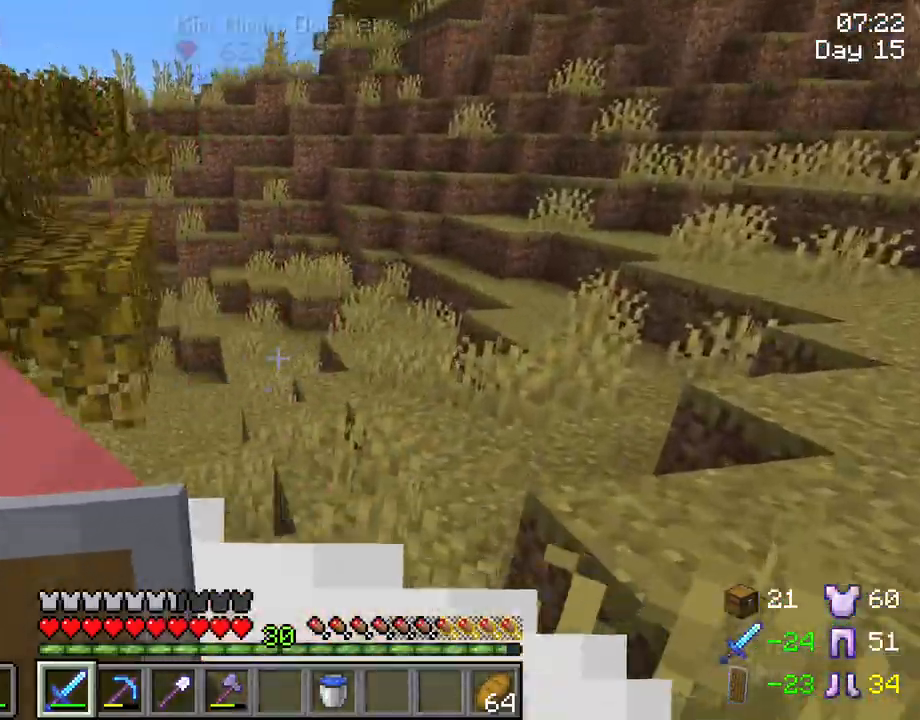
{"keys": ["d", "w"], "mouse": [], "mouse_move": "still", "events": [[417, "w", "down"]]}
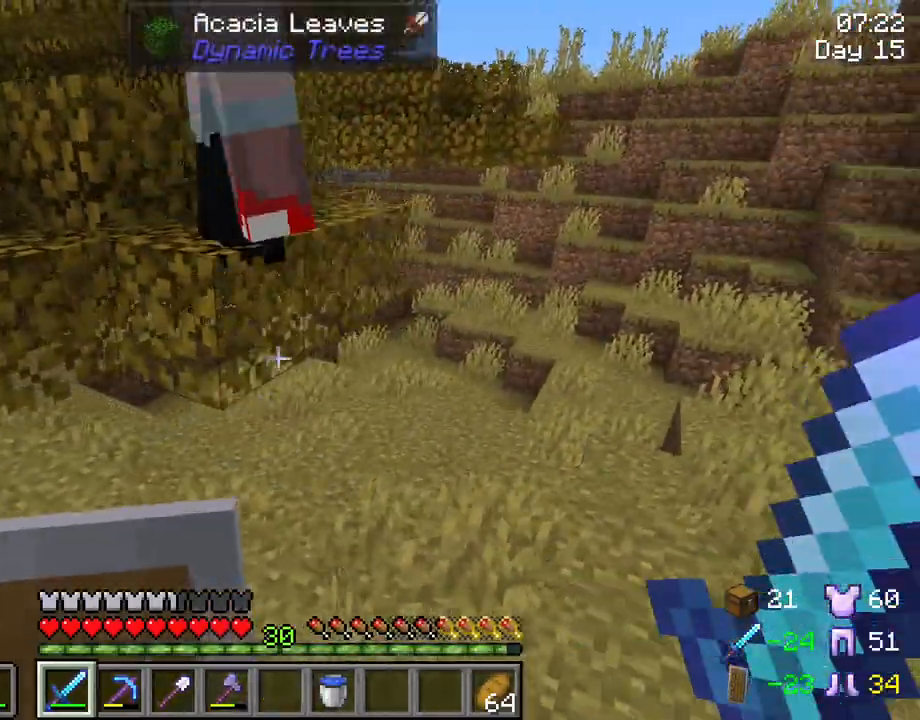
{"keys": ["d"], "mouse": [], "mouse_move": "left", "events": [[100, "space", "down"], [250, "space", "up"], [433, "w", "up"]]}
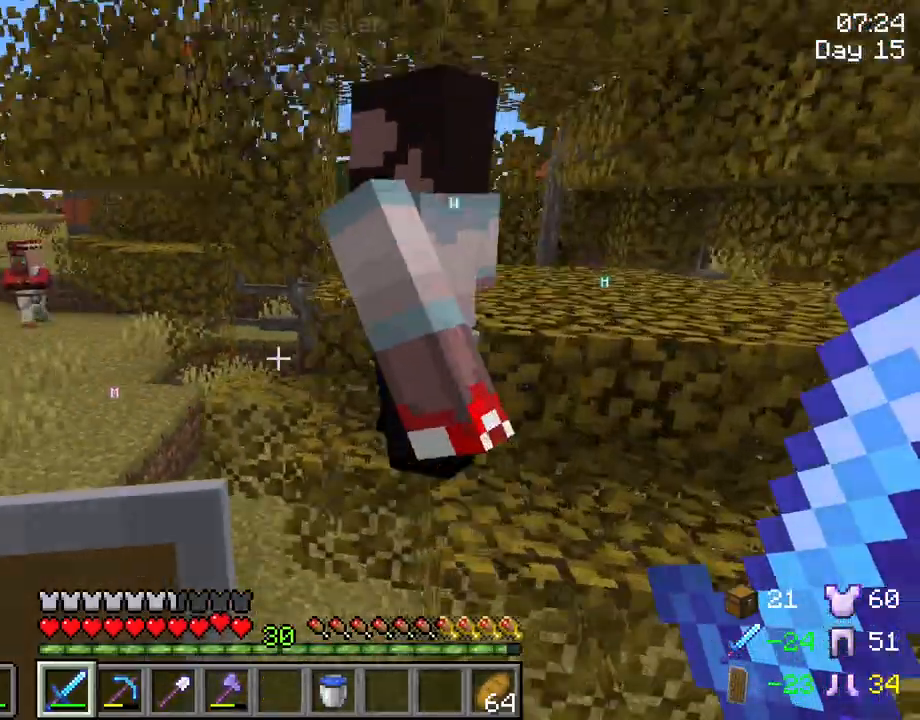
{"keys": [], "mouse": [], "mouse_move": "still", "events": [[17, "d", "up"], [17, "mouse_left", "down"], [167, "mouse_left", "up"]]}
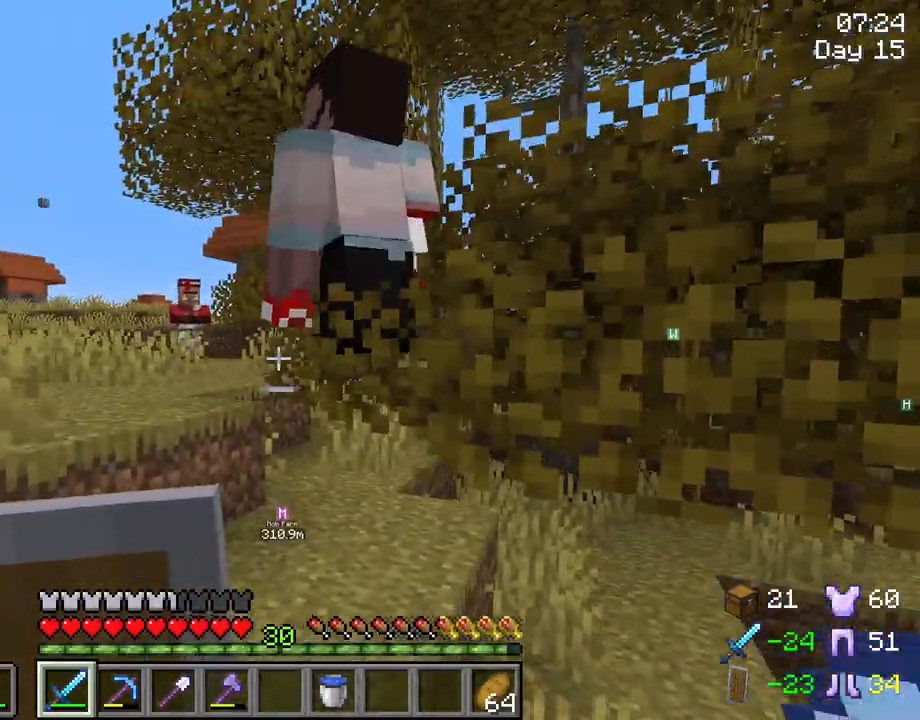
{"keys": ["w"], "mouse": [], "mouse_move": "still", "events": [[33, "w", "down"], [267, "space", "down"], [417, "space", "up"]]}
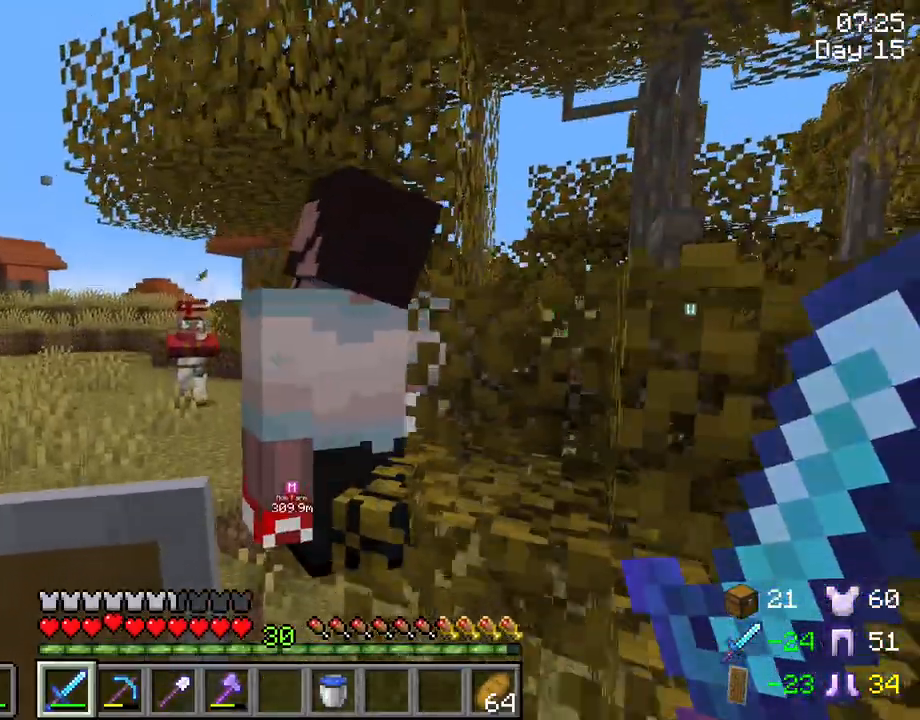
{"keys": [], "mouse": [], "mouse_move": "still", "events": [[200, "mouse_left", "down"], [200, "w", "up"], [283, "mouse_left", "up"]]}
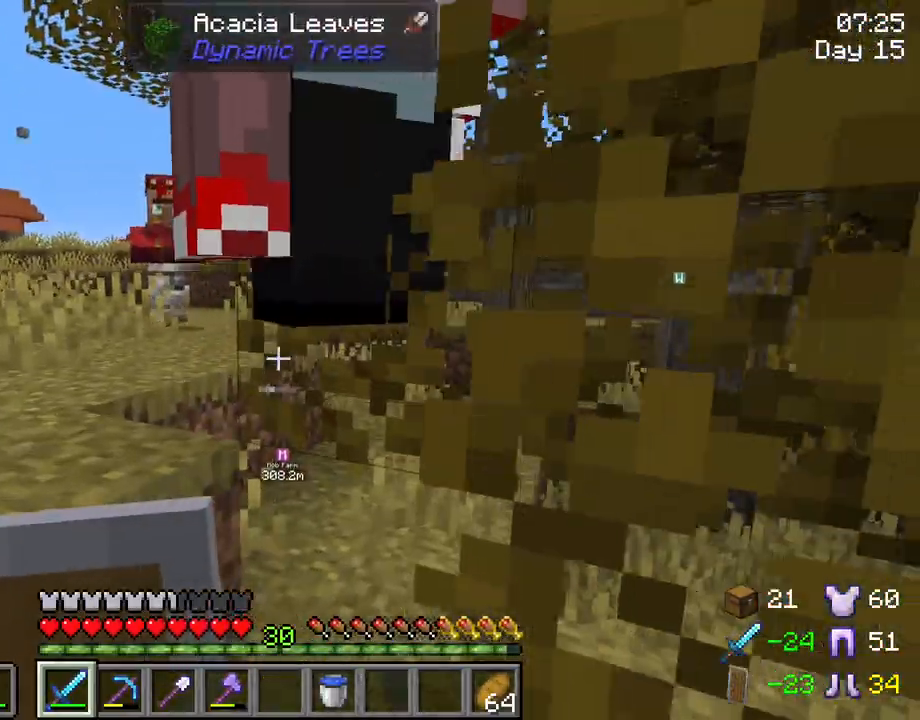
{"keys": [], "mouse": [], "mouse_move": "still", "events": [[267, "space", "down"], [350, "space", "up"]]}
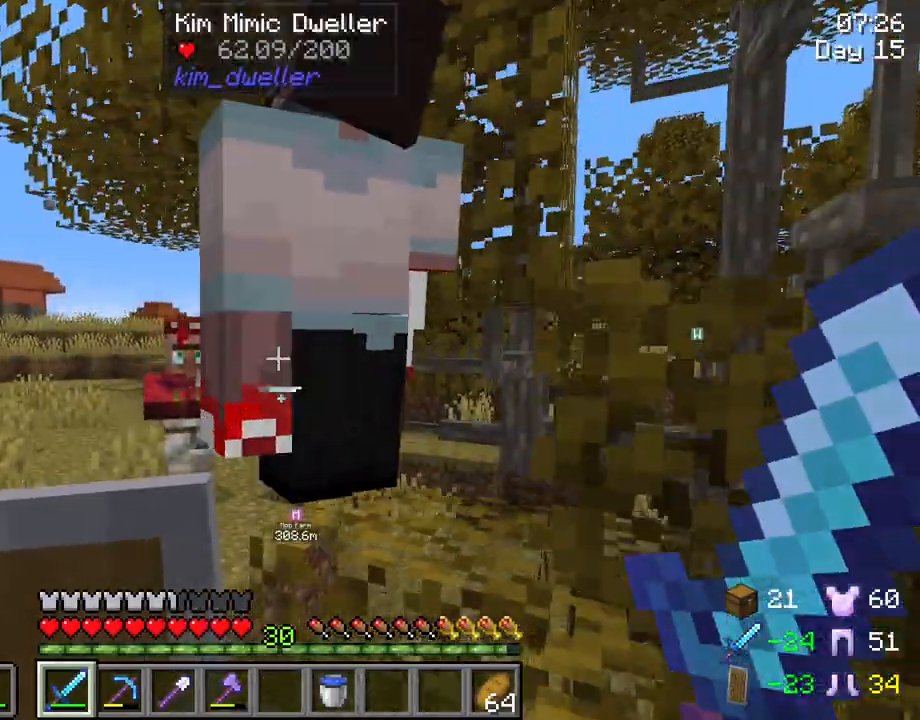
{"keys": ["w"], "mouse": [], "mouse_move": "still", "events": [[83, "mouse_left", "down"], [183, "mouse_left", "up"], [467, "w", "down"]]}
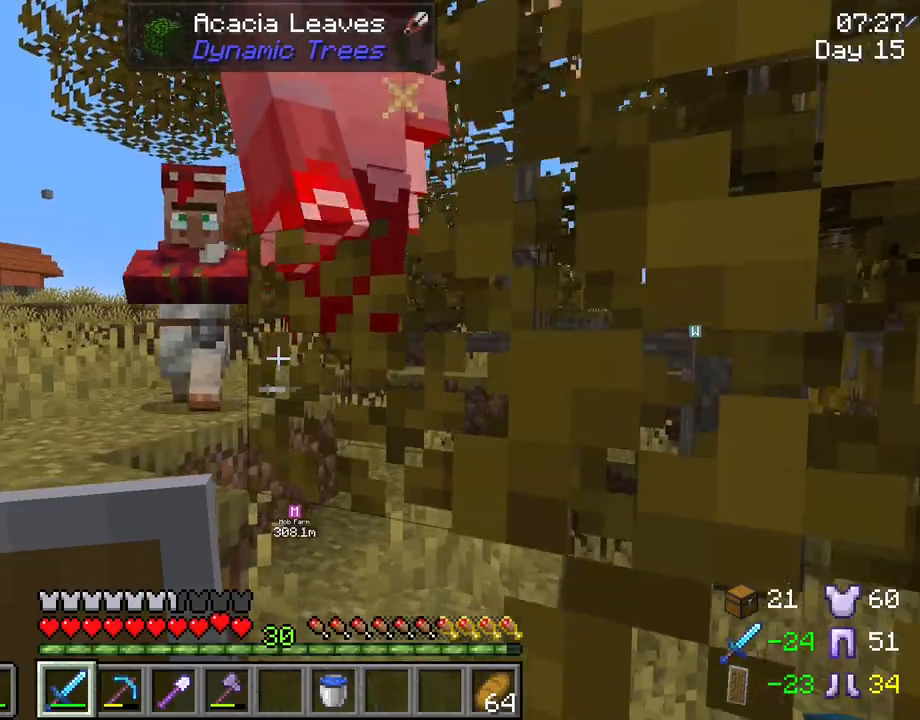
{"keys": [], "mouse": [], "mouse_move": "still", "events": [[100, "a", "down"], [283, "a", "up"], [383, "w", "up"]]}
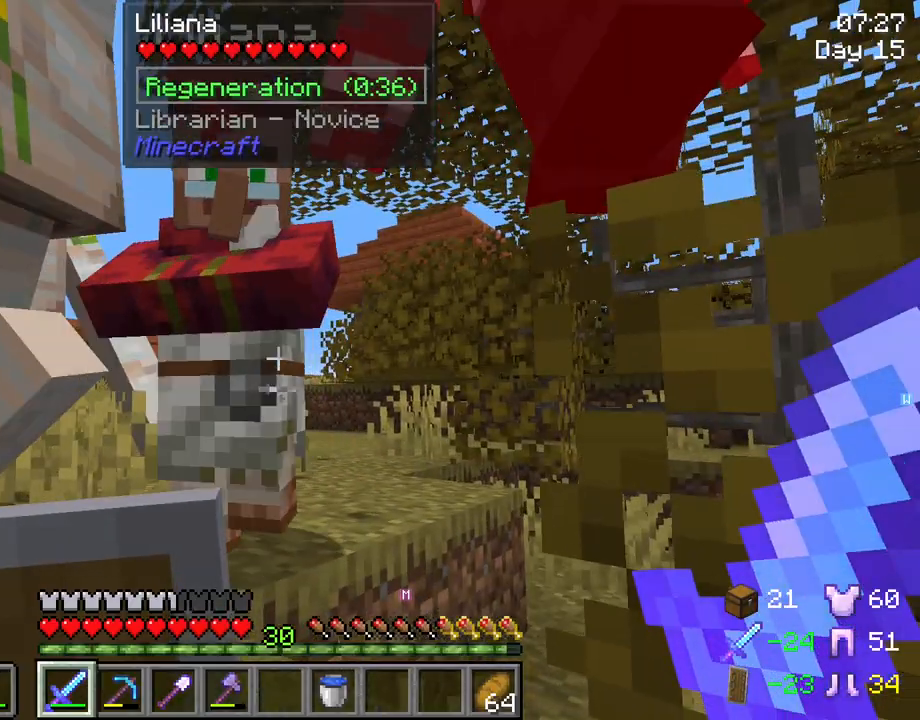
{"keys": [], "mouse": [], "mouse_move": "still", "events": []}
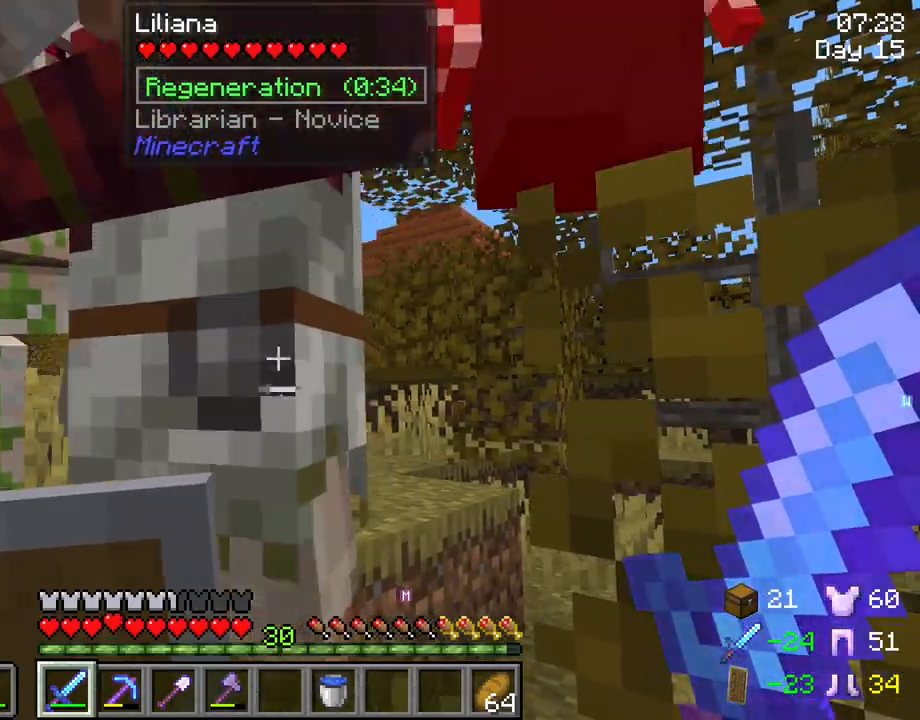
{"keys": ["s"], "mouse": [], "mouse_move": "still", "events": [[367, "s", "down"]]}
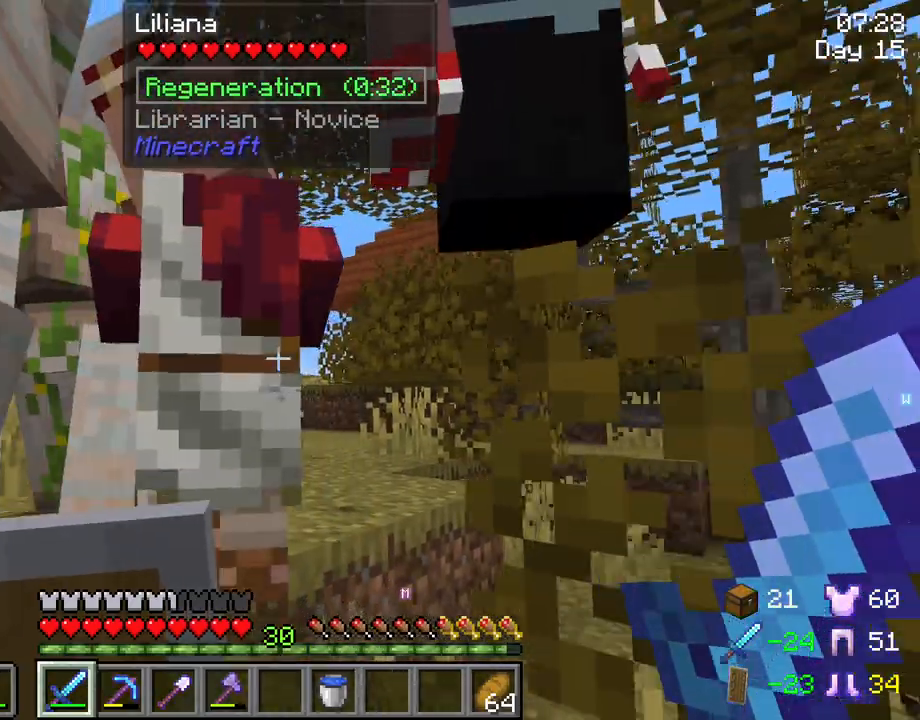
{"keys": [], "mouse": [], "mouse_move": "still", "events": [[67, "s", "up"]]}